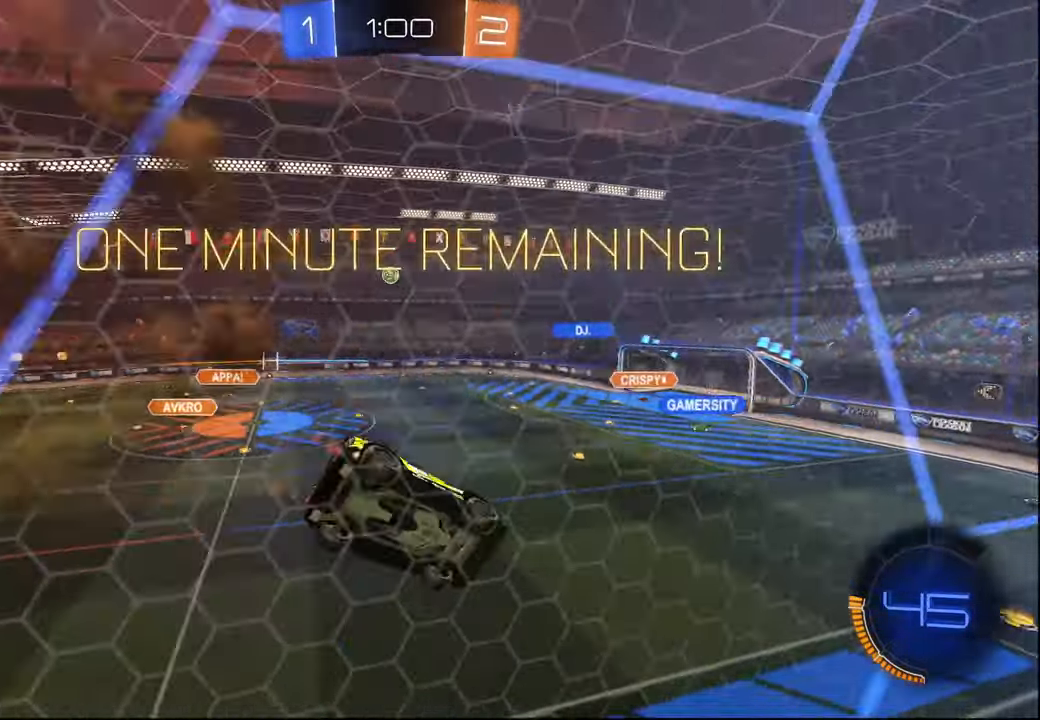
Gameplay with a controller (PlayStation layout); each line is a JSON object with the inputs held at the frame after it. "events" lists button and stick changes between this image and that frame as [ms after this image, input, new state], when the widget could be followed in between.
{"buttons": ["R2"], "left_stick": "center", "right_stick": "center", "events": [[34, "CROSS", "up"], [117, "L2", "up"], [217, "left_stick", "left"], [284, "left_stick", "center"]]}
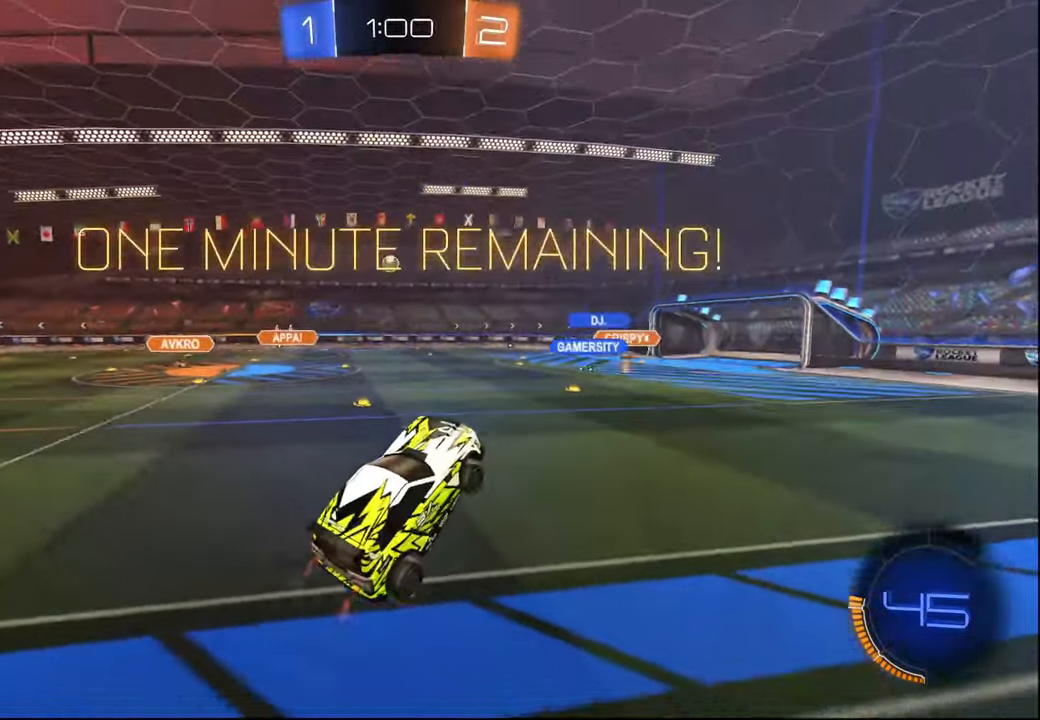
{"buttons": ["R1", "R2"], "left_stick": "left", "right_stick": "center", "events": [[84, "left_stick", "up"], [100, "CROSS", "down"], [134, "R1", "down"], [284, "CROSS", "up"], [384, "left_stick", "center"], [434, "left_stick", "left"]]}
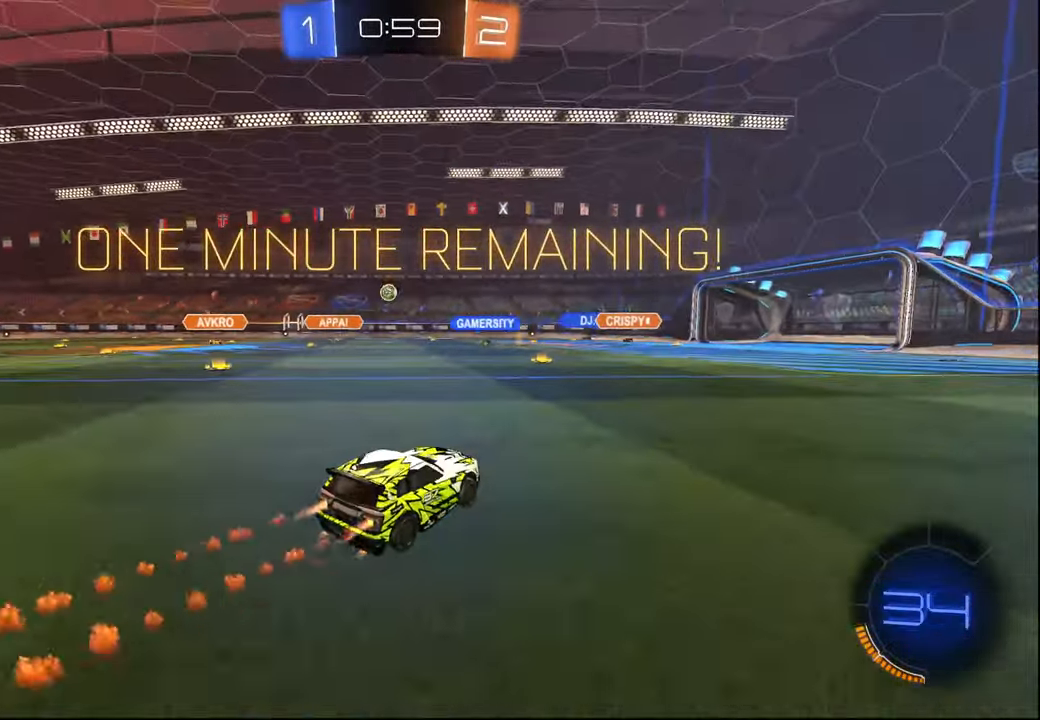
{"buttons": ["R2"], "left_stick": "center", "right_stick": "center", "events": [[100, "left_stick", "center"], [384, "R1", "up"]]}
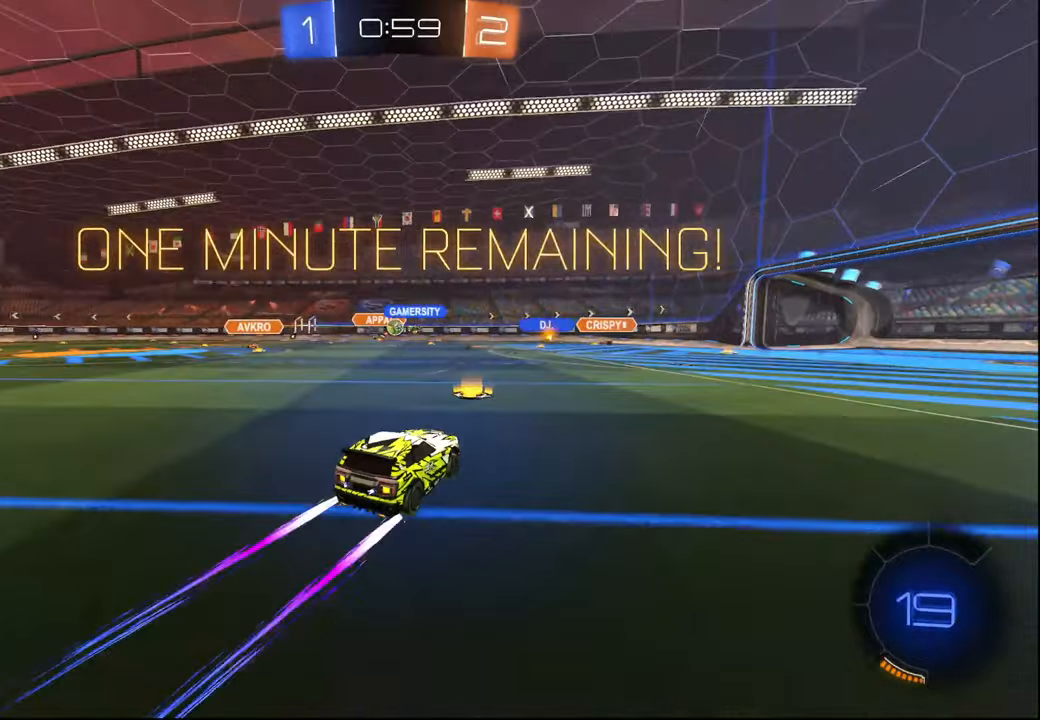
{"buttons": ["L1", "R2"], "left_stick": "left", "right_stick": "center", "events": [[167, "left_stick", "right"], [267, "left_stick", "center"], [384, "left_stick", "left"], [467, "L1", "down"]]}
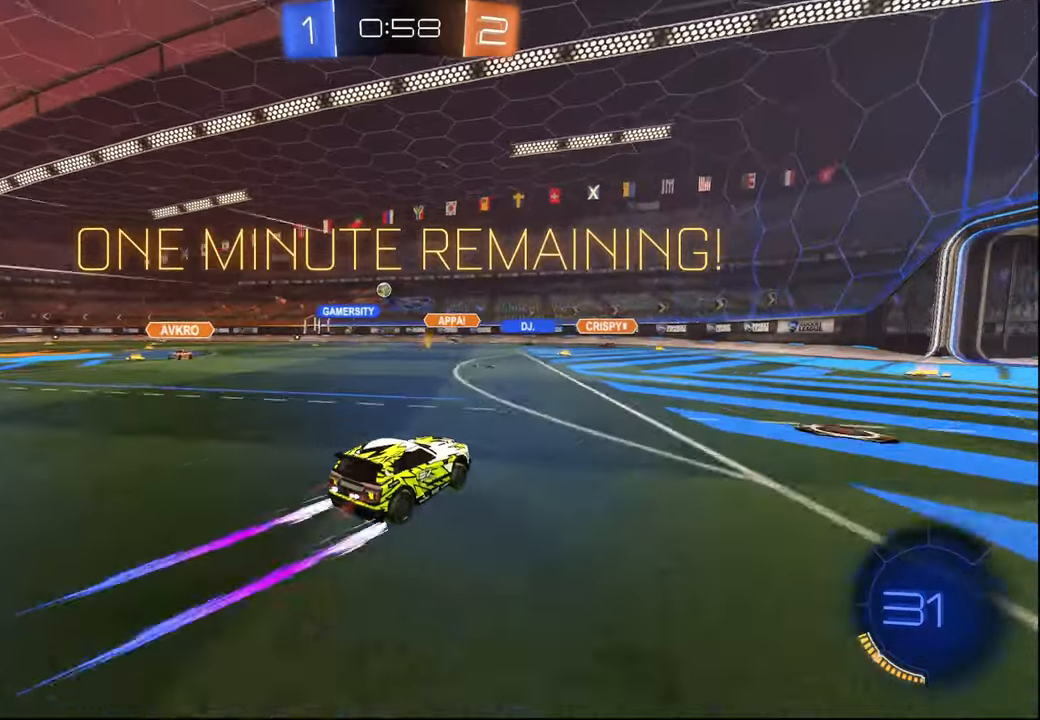
{"buttons": ["R2"], "left_stick": "left", "right_stick": "center", "events": [[67, "L1", "up"]]}
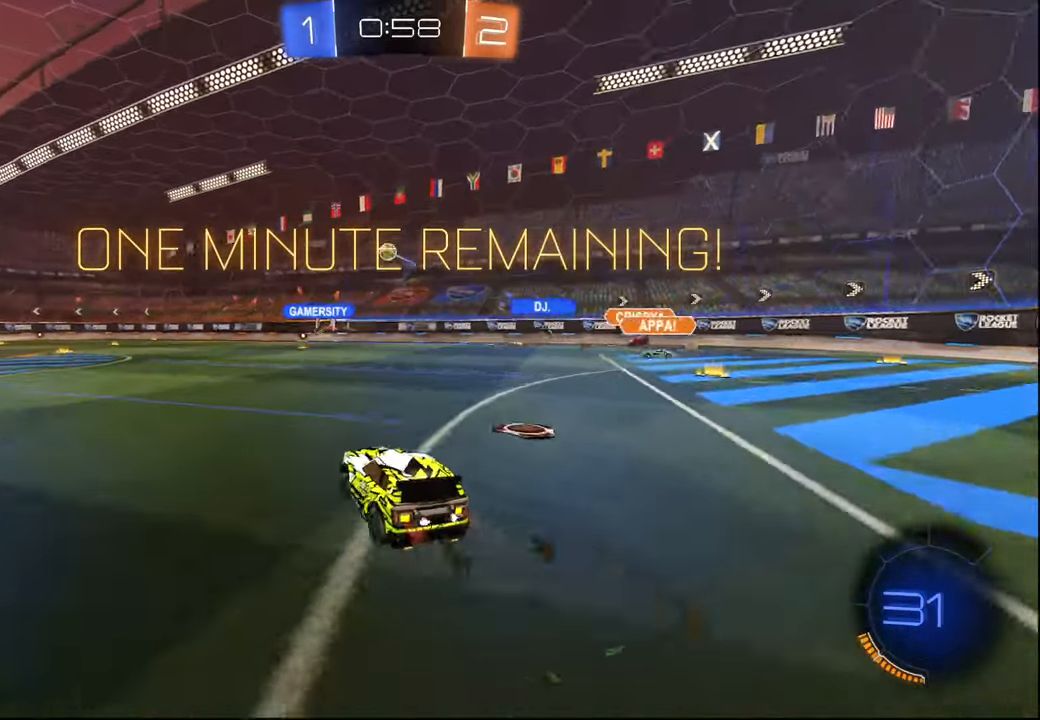
{"buttons": [], "left_stick": "center", "right_stick": "center", "events": [[367, "left_stick", "center"], [500, "R2", "up"]]}
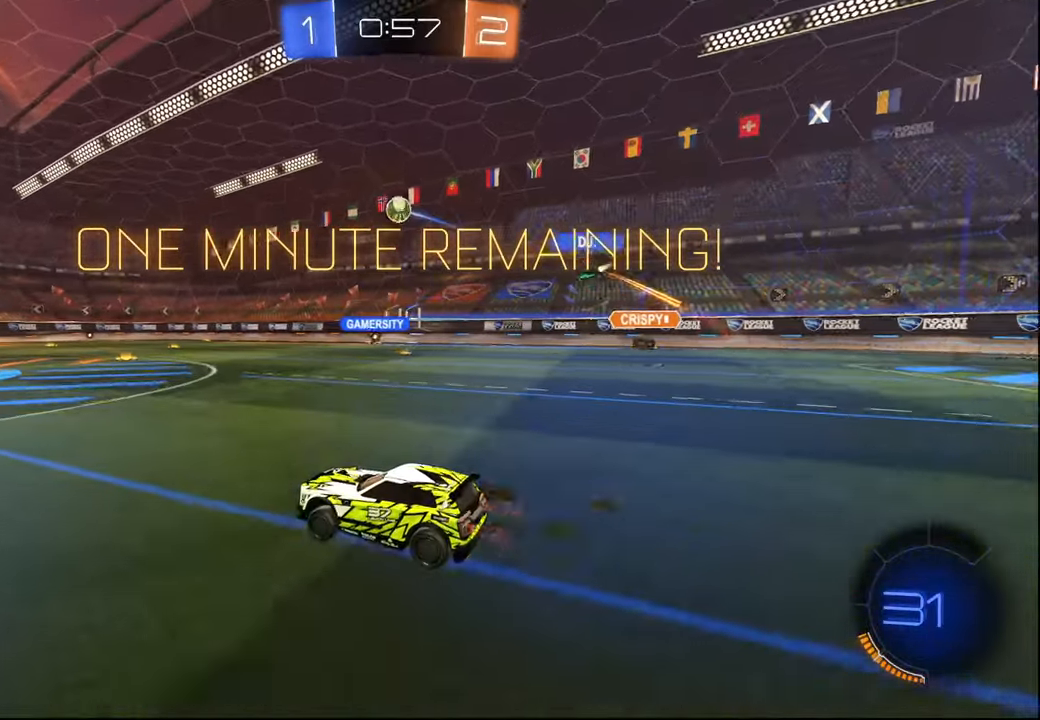
{"buttons": ["L2"], "left_stick": "right", "right_stick": "center", "events": [[17, "left_stick", "right"], [134, "left_stick", "center"], [217, "left_stick", "left"], [434, "L2", "down"], [434, "left_stick", "right"]]}
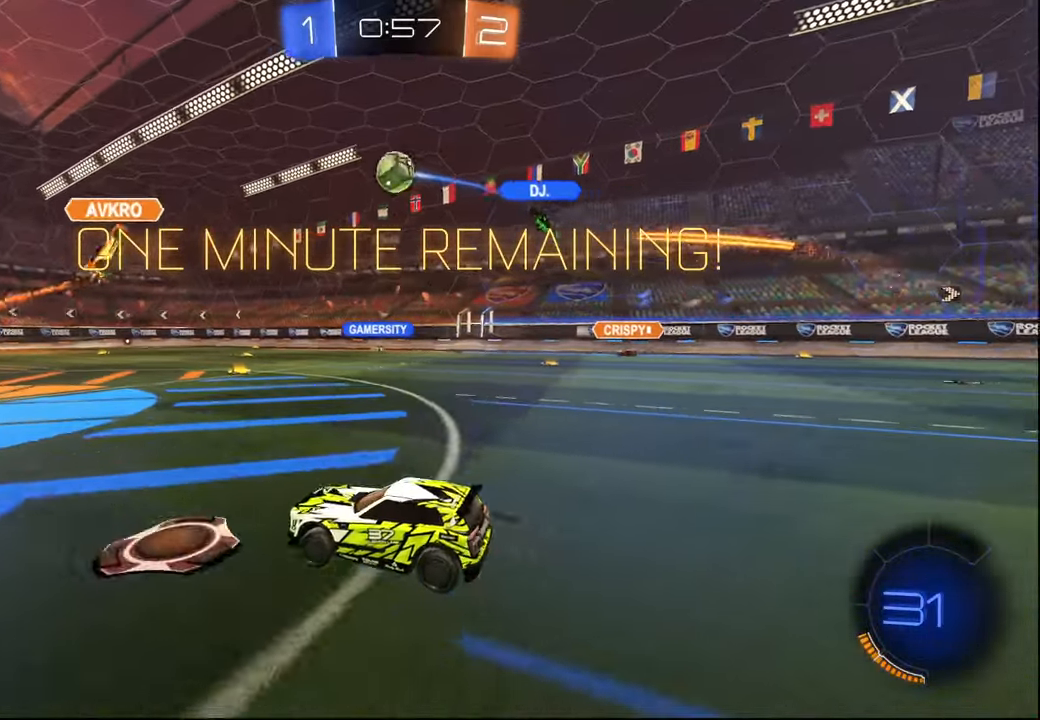
{"buttons": ["R2"], "left_stick": "left", "right_stick": "center", "events": [[67, "L2", "up"], [67, "R2", "down"], [200, "left_stick", "center"], [367, "left_stick", "left"]]}
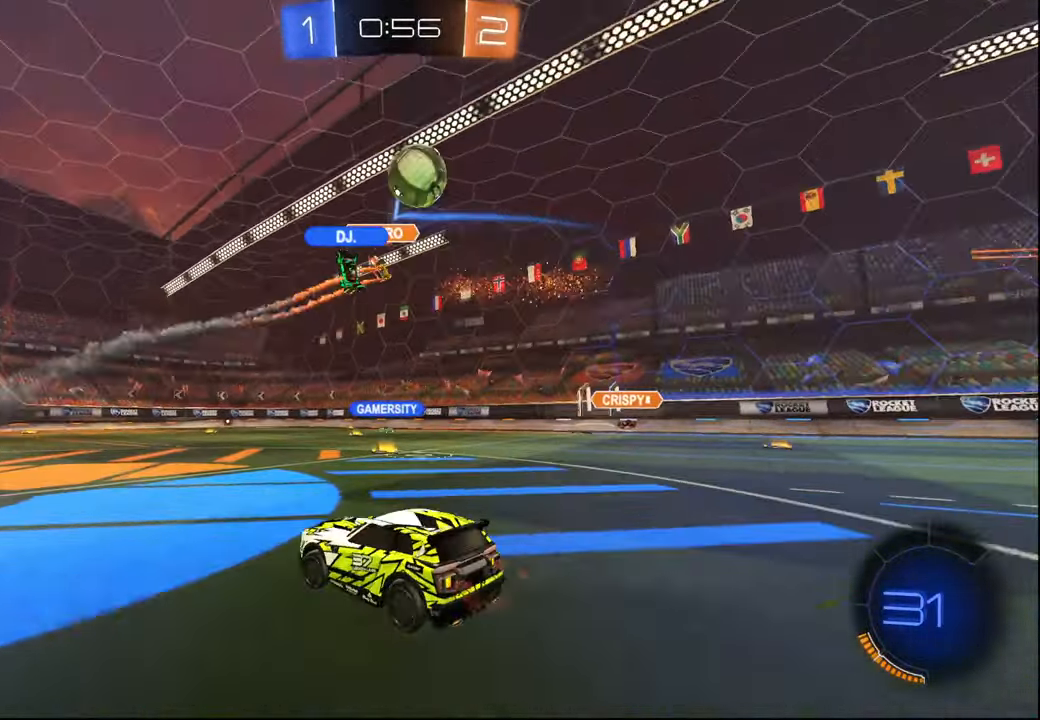
{"buttons": ["R2"], "left_stick": "left", "right_stick": "center", "events": [[84, "L1", "down"], [184, "L1", "up"], [284, "L1", "down"], [400, "L1", "up"]]}
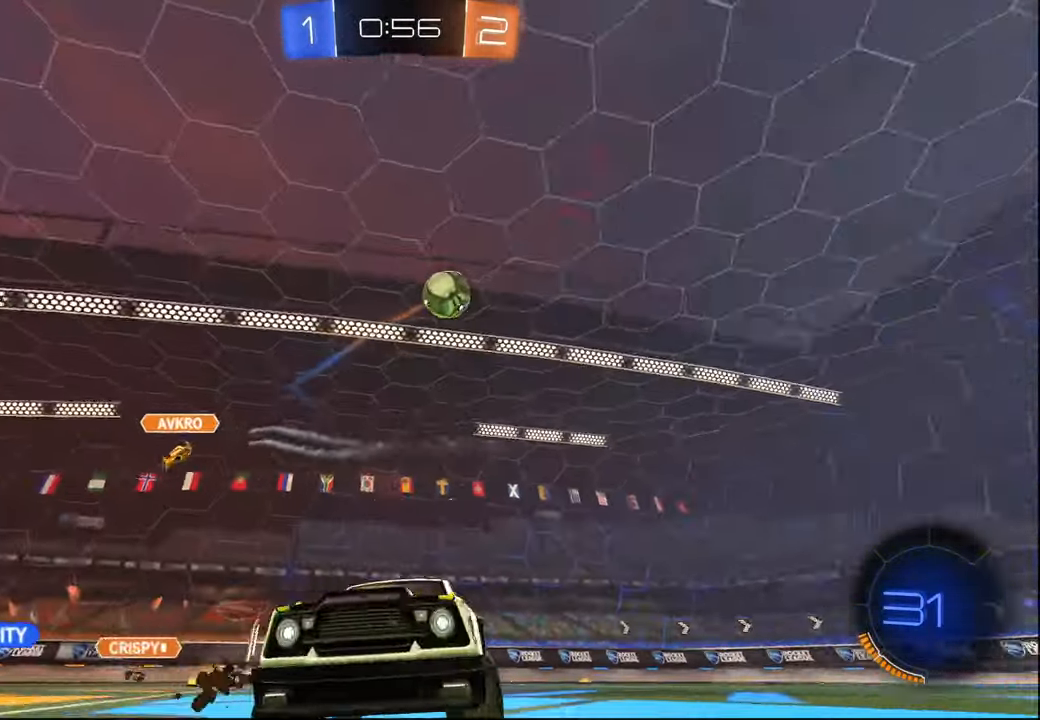
{"buttons": ["R2"], "left_stick": "left", "right_stick": "center", "events": []}
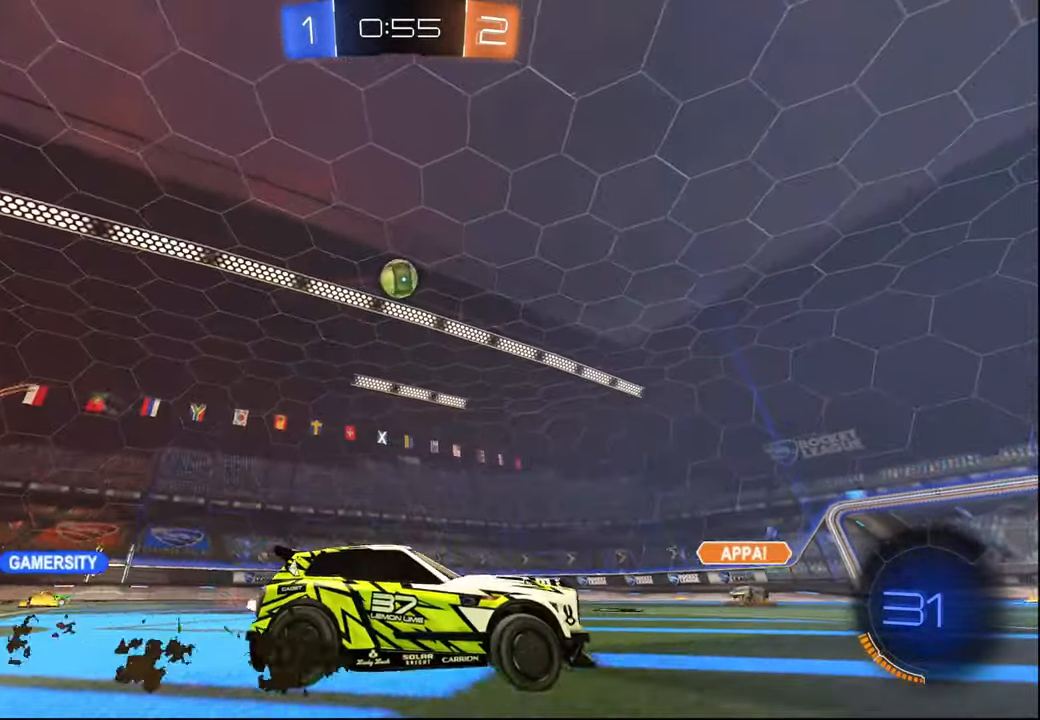
{"buttons": ["R2"], "left_stick": "center", "right_stick": "center", "events": [[34, "left_stick", "right"], [217, "R1", "down"], [217, "left_stick", "left"], [334, "R1", "up"], [434, "left_stick", "center"]]}
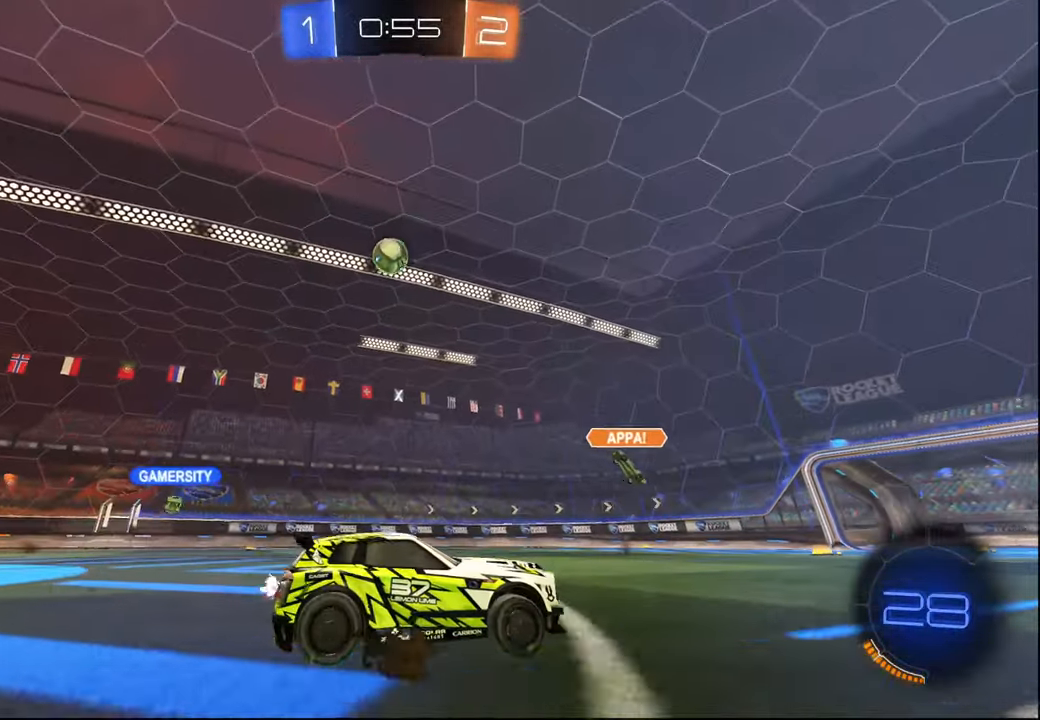
{"buttons": ["R2"], "left_stick": "center", "right_stick": "center", "events": []}
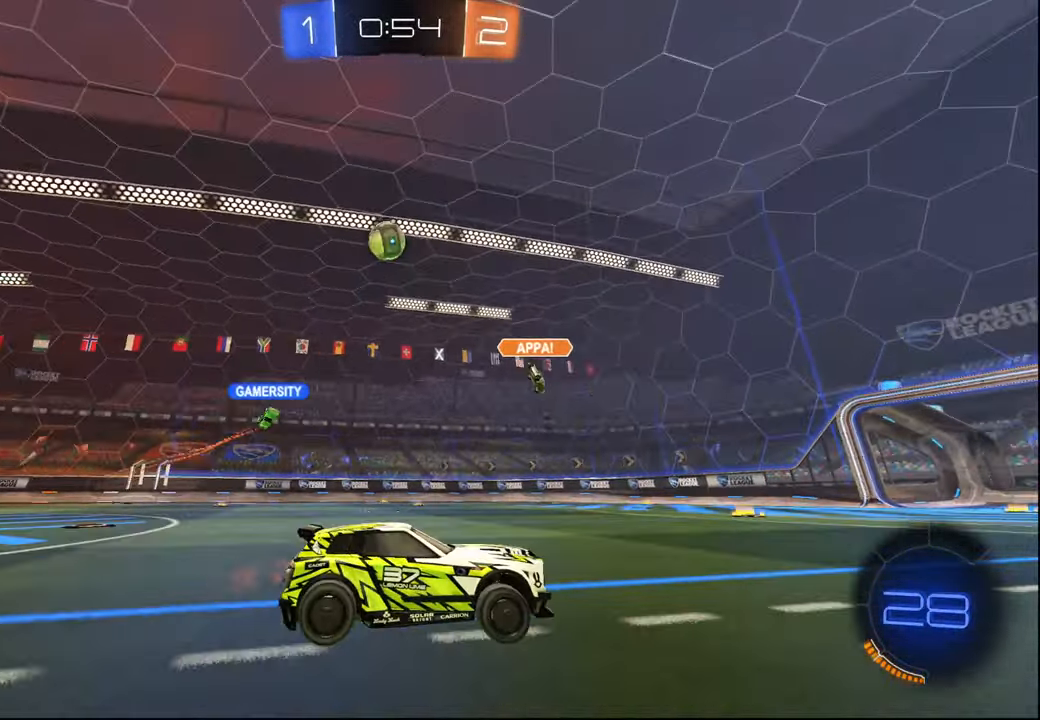
{"buttons": ["R2"], "left_stick": "center", "right_stick": "center", "events": [[100, "left_stick", "left"], [250, "left_stick", "center"], [350, "left_stick", "right"], [484, "left_stick", "center"]]}
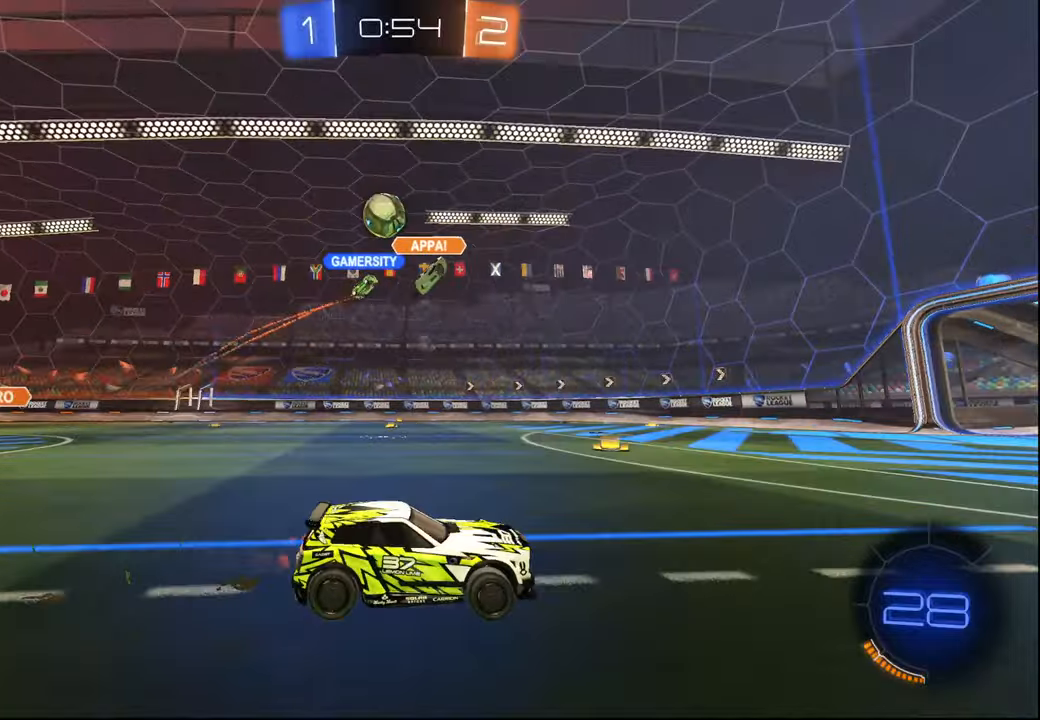
{"buttons": ["TRIANGLE", "R1", "R2"], "left_stick": "right", "right_stick": "center", "events": [[284, "left_stick", "right"], [434, "TRIANGLE", "down"], [450, "R1", "down"]]}
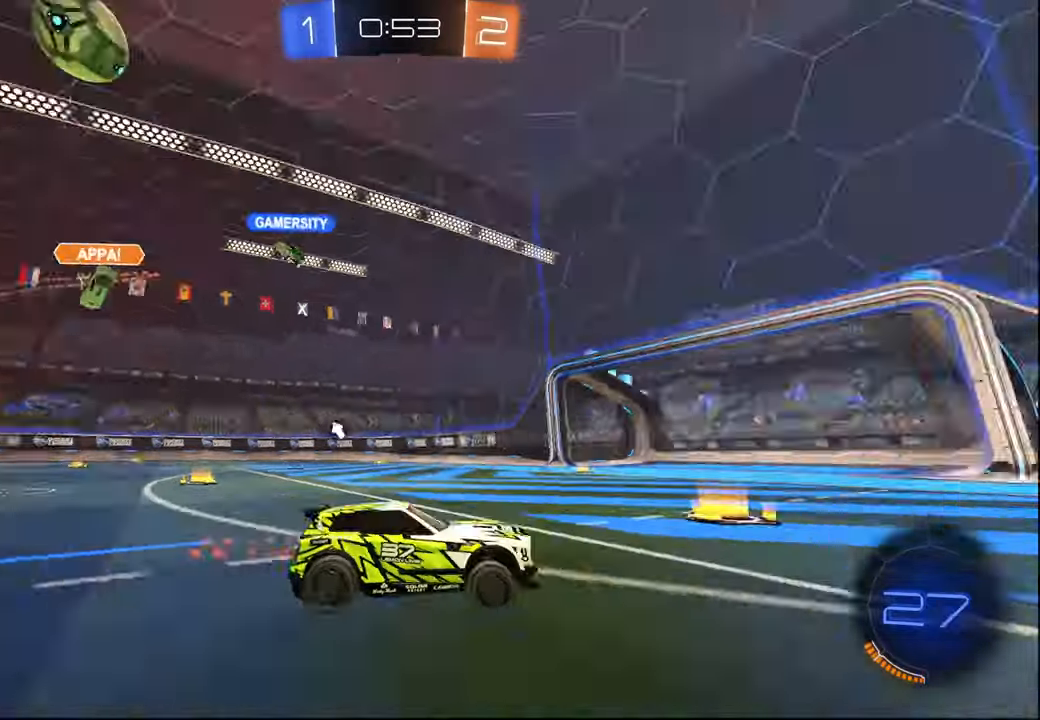
{"buttons": ["TRIANGLE", "R1", "R2"], "left_stick": "right", "right_stick": "center", "events": [[100, "TRIANGLE", "up"], [150, "left_stick", "center"], [500, "TRIANGLE", "down"], [500, "left_stick", "right"]]}
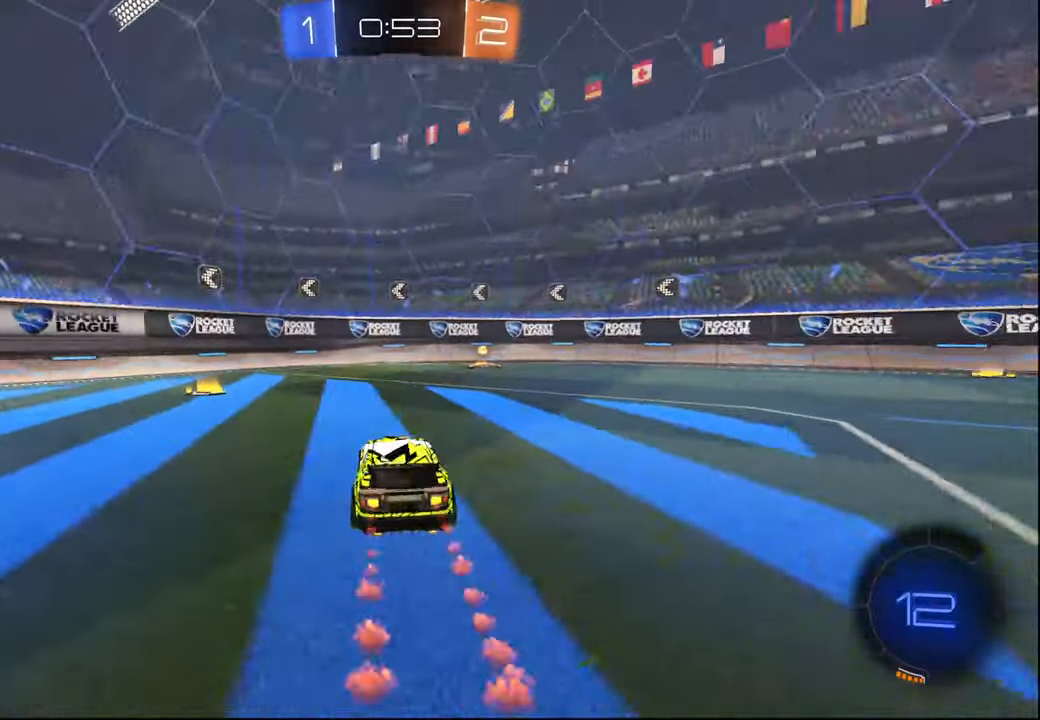
{"buttons": ["R2"], "left_stick": "center", "right_stick": "center", "events": [[84, "left_stick", "center"], [134, "TRIANGLE", "up"], [317, "left_stick", "right"], [350, "R1", "up"], [434, "left_stick", "center"]]}
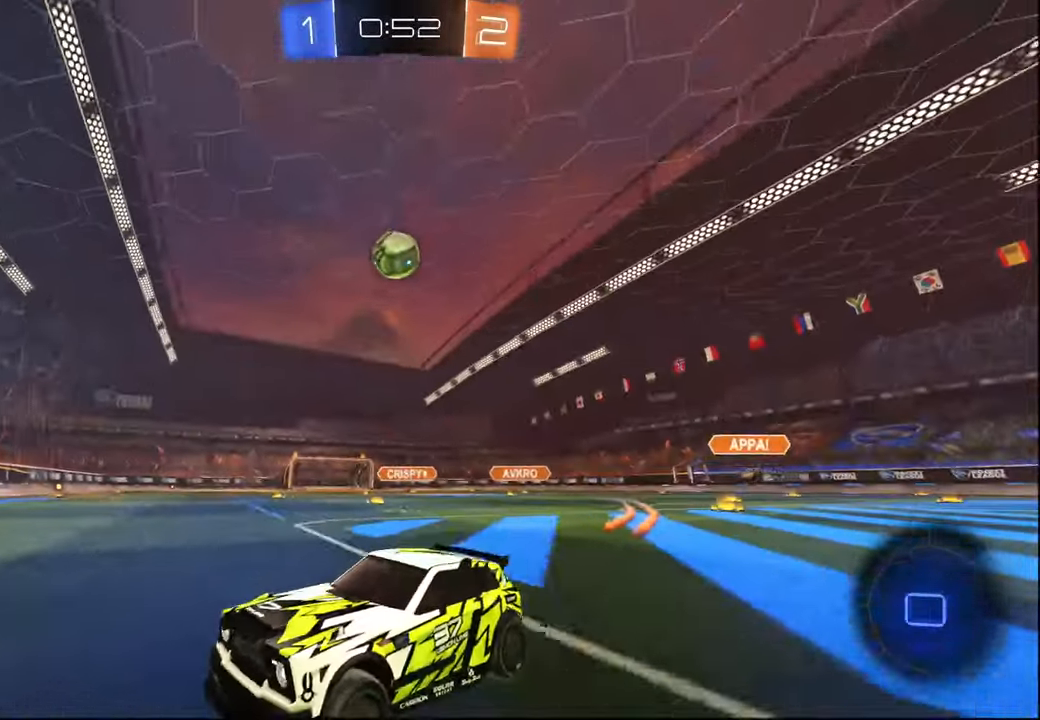
{"buttons": ["R2"], "left_stick": "right", "right_stick": "center", "events": [[17, "left_stick", "right"], [84, "R2", "up"], [134, "L2", "down"], [267, "R2", "down"], [350, "L2", "up"]]}
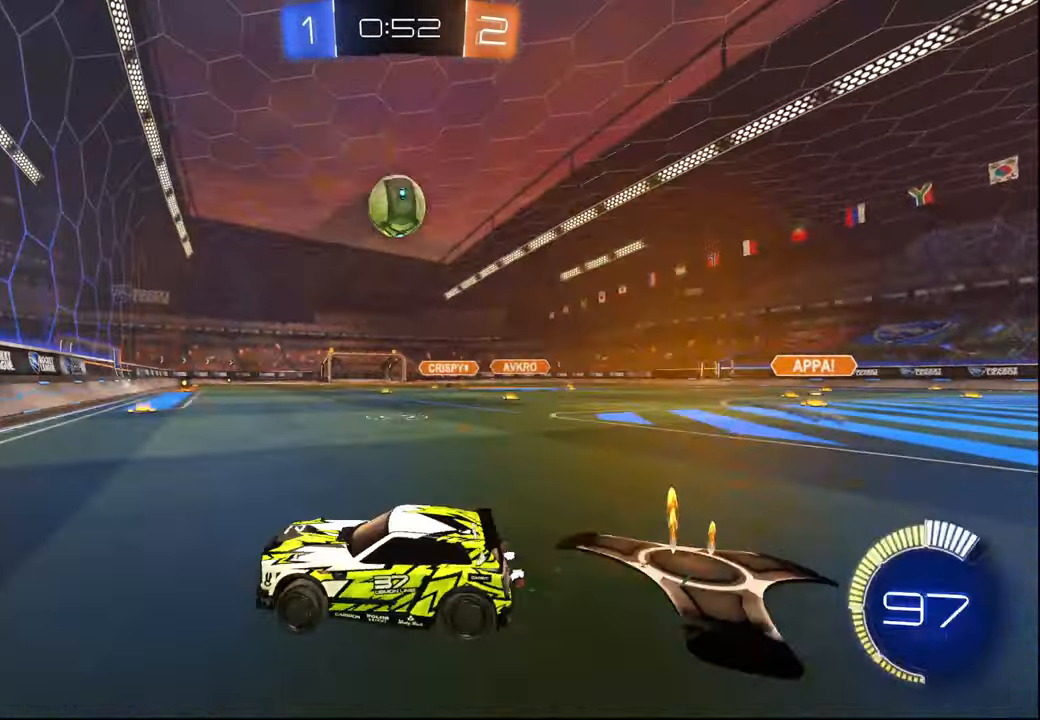
{"buttons": [], "left_stick": "left", "right_stick": "center", "events": [[17, "R1", "down"], [67, "left_stick", "center"], [150, "R1", "up"], [184, "left_stick", "right"], [234, "R2", "up"], [467, "left_stick", "left"]]}
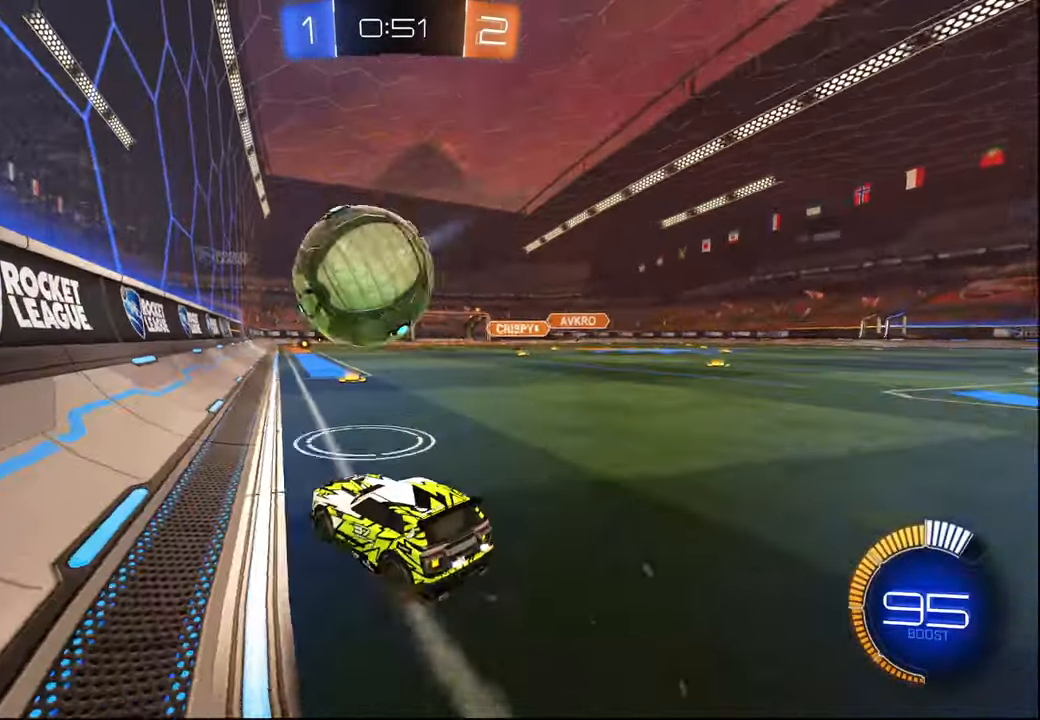
{"buttons": ["R1", "R2"], "left_stick": "right", "right_stick": "center", "events": [[17, "R1", "down"], [17, "R2", "down"], [334, "R1", "up"], [434, "left_stick", "center"], [484, "R1", "down"], [484, "left_stick", "right"]]}
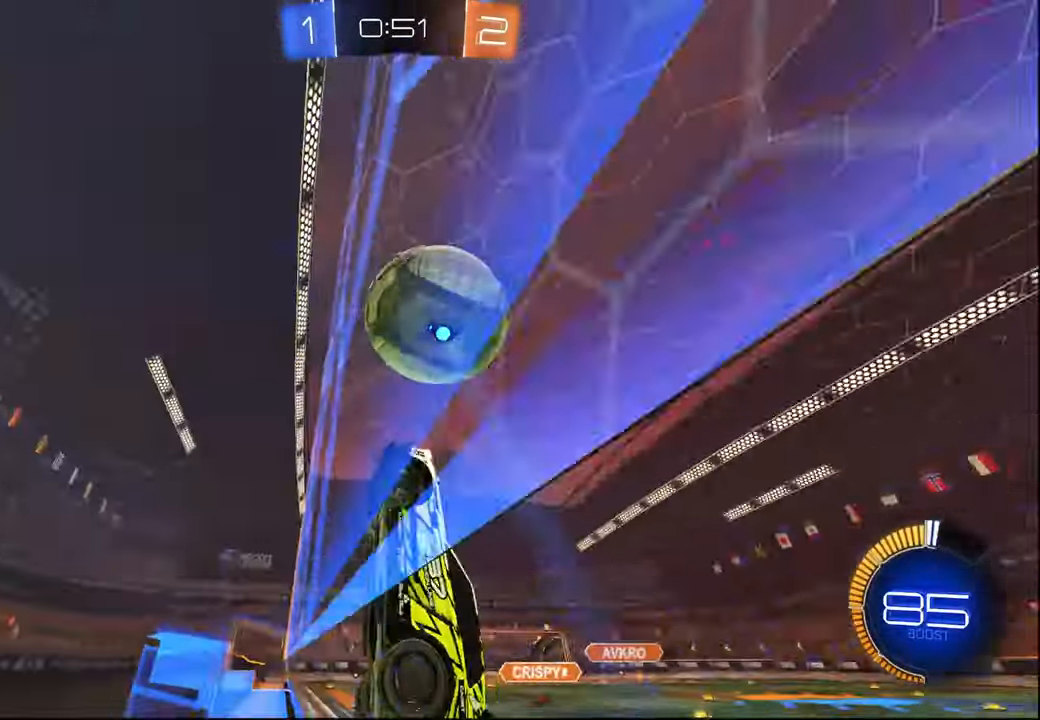
{"buttons": ["R2"], "left_stick": "center", "right_stick": "center", "events": [[134, "left_stick", "center"], [450, "R1", "up"]]}
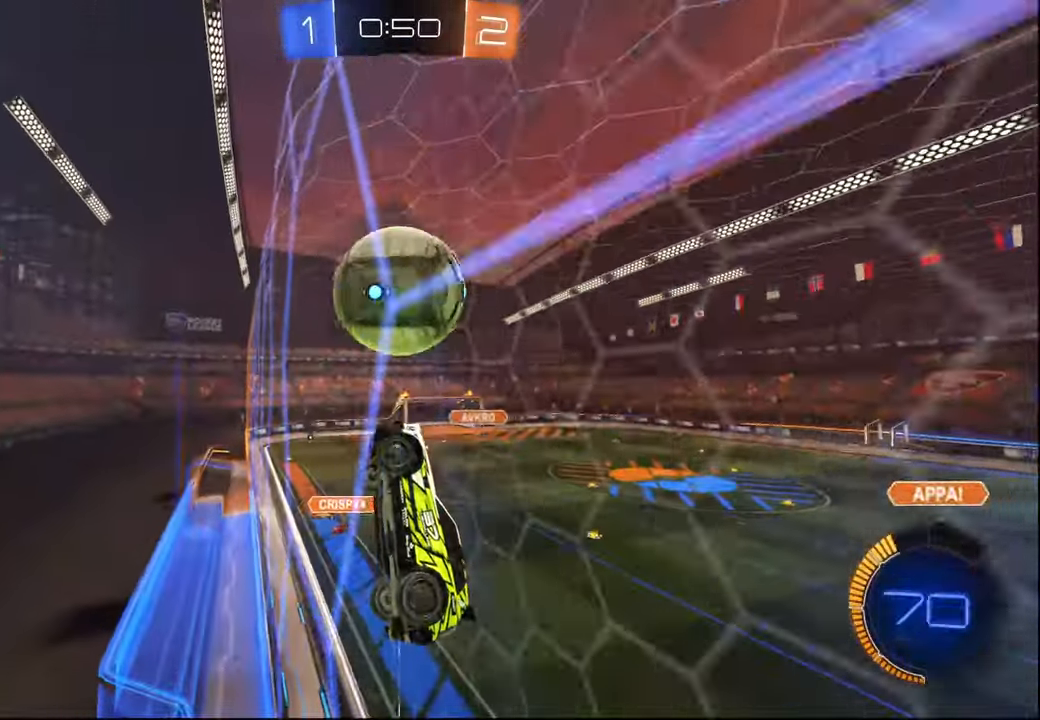
{"buttons": ["CROSS", "L1", "R1", "R2"], "left_stick": "down", "right_stick": "center", "events": [[17, "left_stick", "right"], [167, "left_stick", "center"], [184, "R1", "down"], [234, "left_stick", "right"], [434, "CROSS", "down"], [450, "L1", "down"], [484, "left_stick", "down"]]}
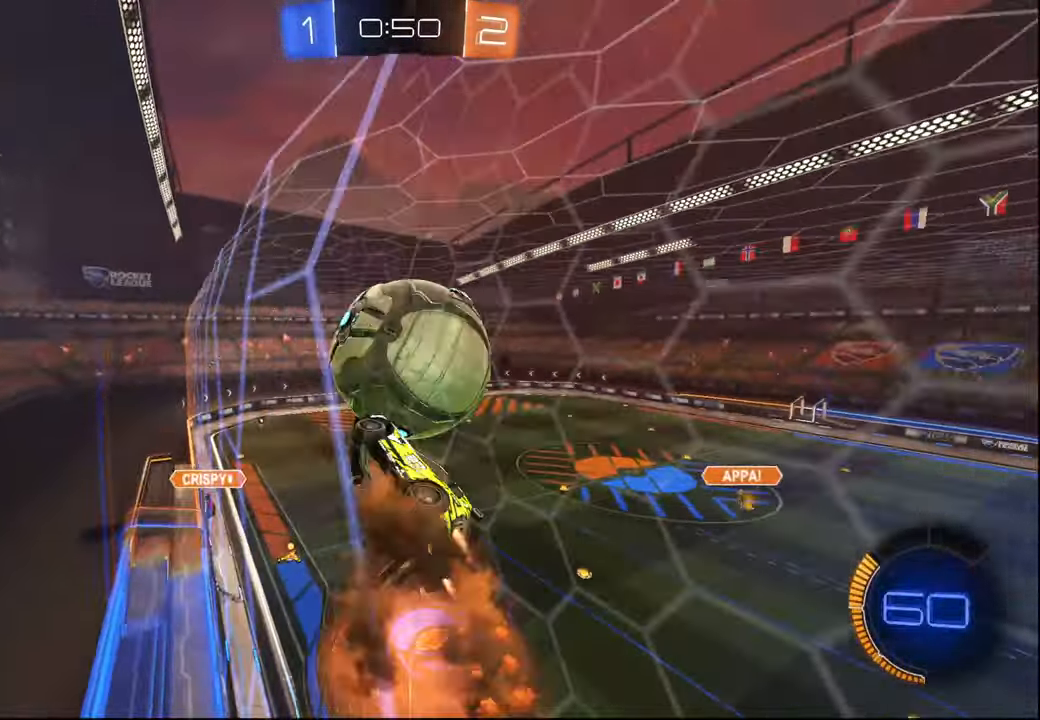
{"buttons": ["R1", "R2"], "left_stick": "up-left", "right_stick": "center", "events": [[117, "left_stick", "up-left"], [267, "left_stick", "center"], [334, "left_stick", "up-left"], [417, "L1", "up"], [484, "CROSS", "up"]]}
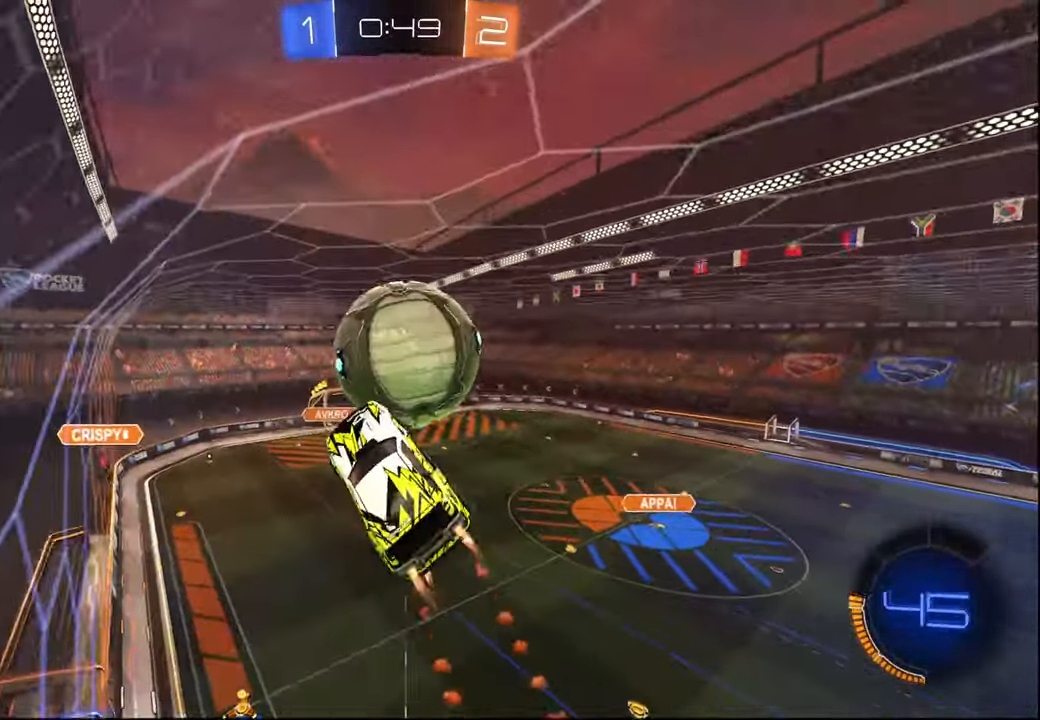
{"buttons": ["L1"], "left_stick": "down-left", "right_stick": "center", "events": [[17, "left_stick", "up-right"], [84, "CROSS", "down"], [184, "left_stick", "down-right"], [234, "CROSS", "up"], [267, "R1", "up"], [317, "R2", "up"], [467, "left_stick", "down-left"], [500, "L1", "down"]]}
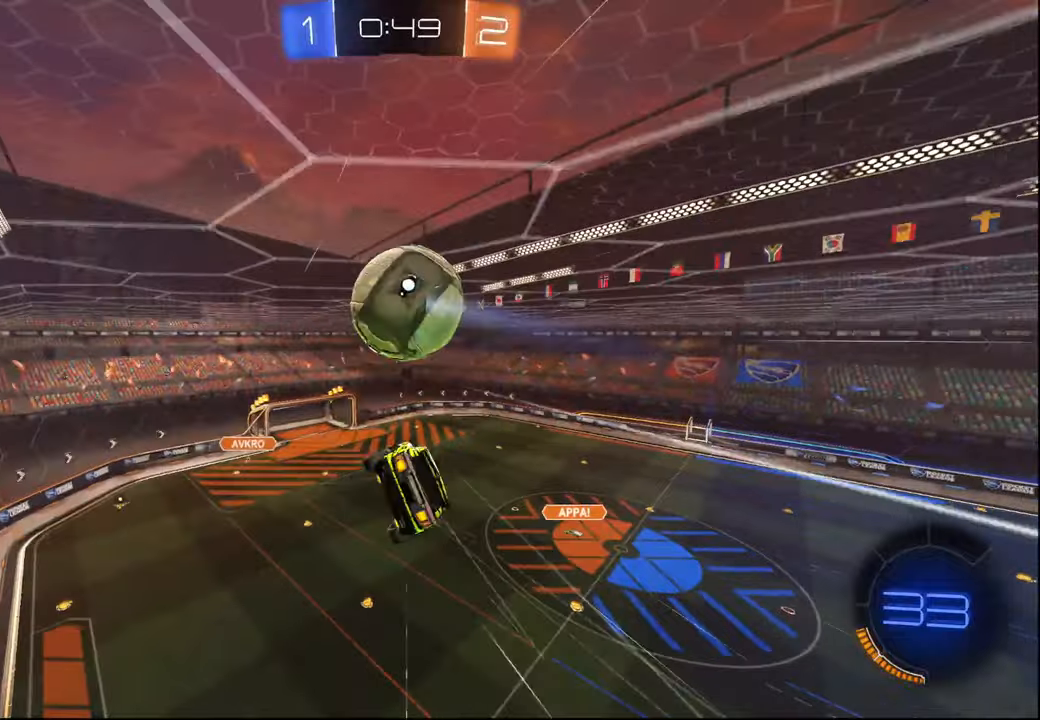
{"buttons": ["L1", "R2"], "left_stick": "down", "right_stick": "center", "events": [[17, "left_stick", "left"], [84, "R2", "down"], [167, "R1", "down"], [217, "left_stick", "down-left"], [367, "R1", "up"], [384, "left_stick", "down"]]}
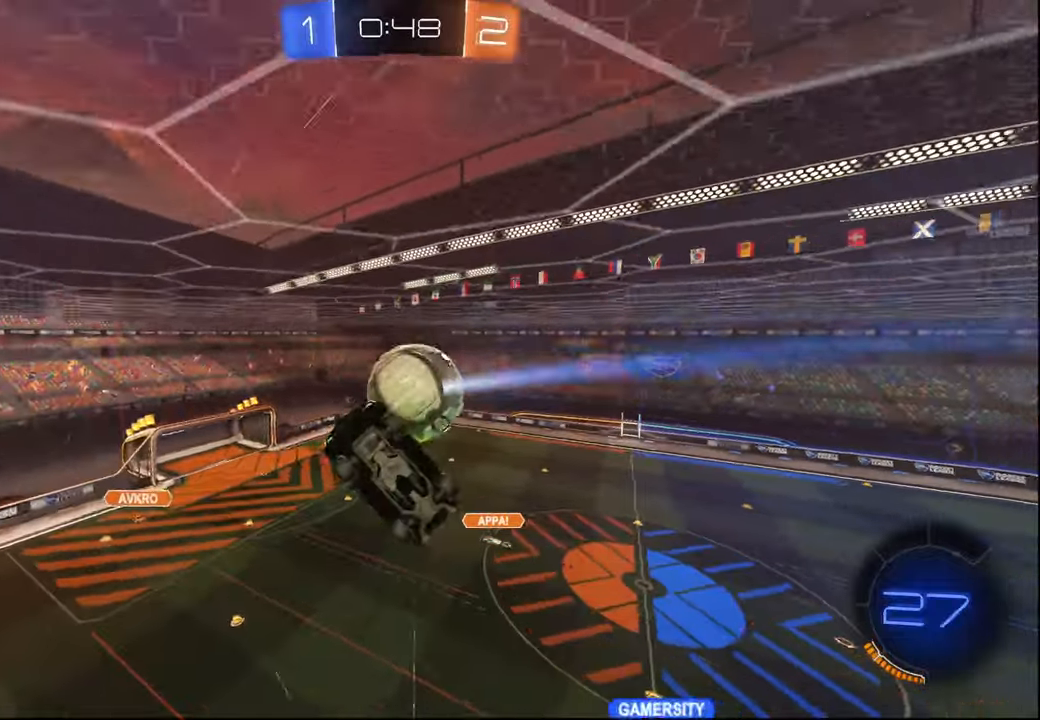
{"buttons": ["R2"], "left_stick": "down-right", "right_stick": "center", "events": [[17, "left_stick", "down-right"], [184, "L1", "up"]]}
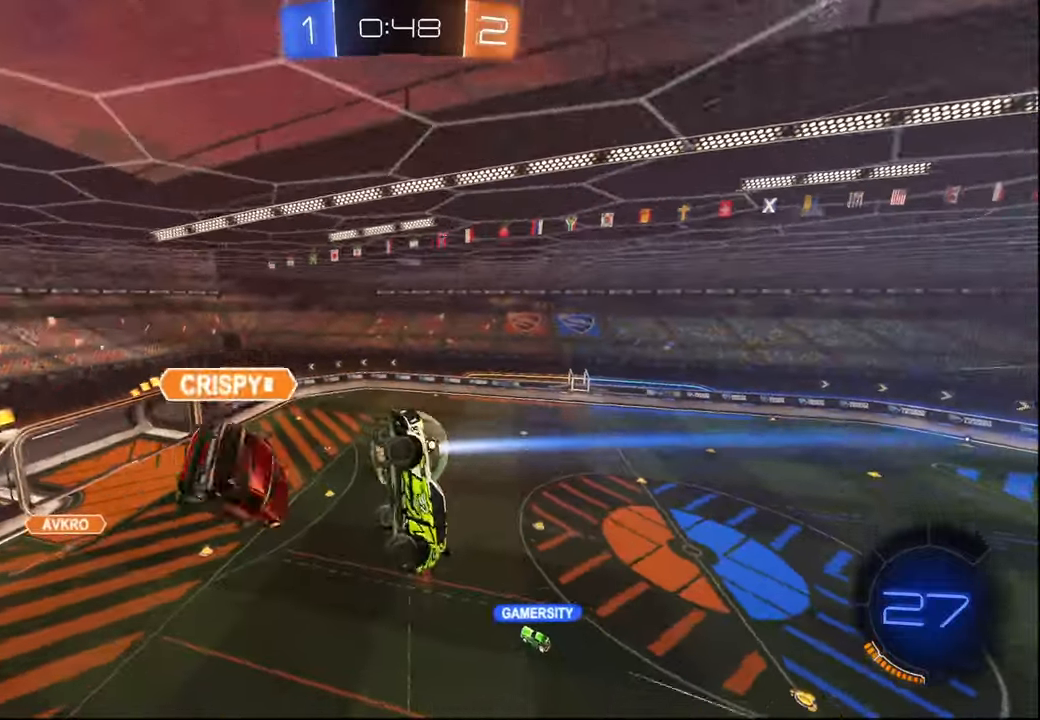
{"buttons": ["R1", "R2"], "left_stick": "center", "right_stick": "center", "events": [[134, "R1", "down"], [150, "L1", "down"], [167, "left_stick", "up-right"], [284, "left_stick", "up"], [467, "L1", "up"], [467, "left_stick", "center"]]}
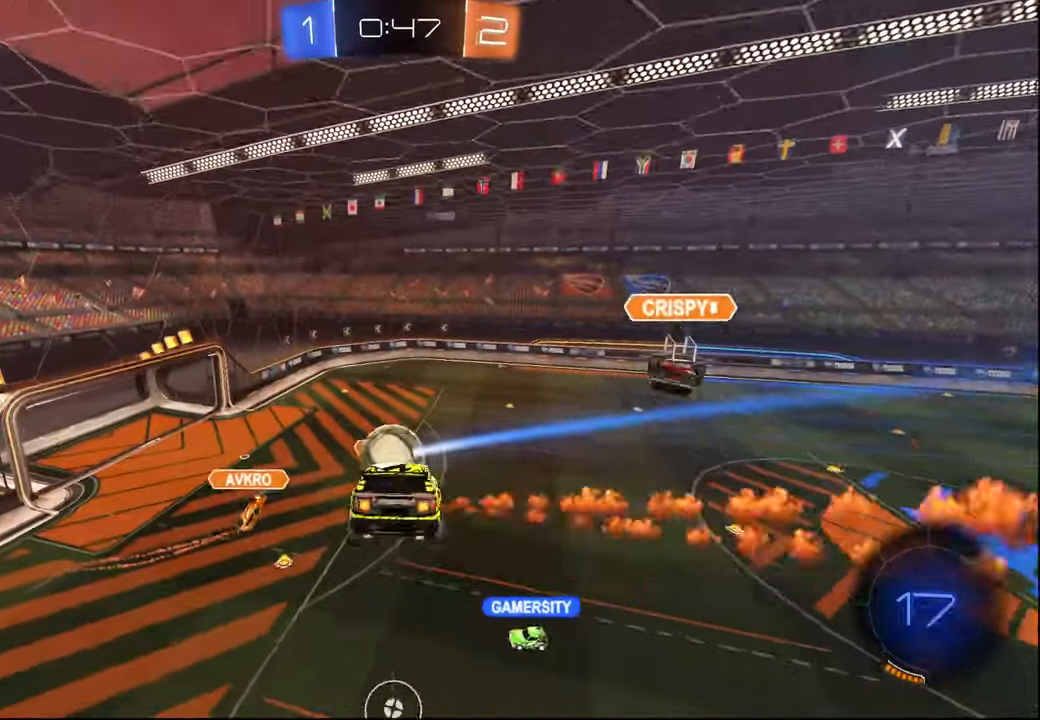
{"buttons": ["R2"], "left_stick": "left", "right_stick": "center", "events": [[84, "left_stick", "down-right"], [100, "R1", "up"], [117, "L2", "down"], [284, "L2", "up"], [300, "left_stick", "left"]]}
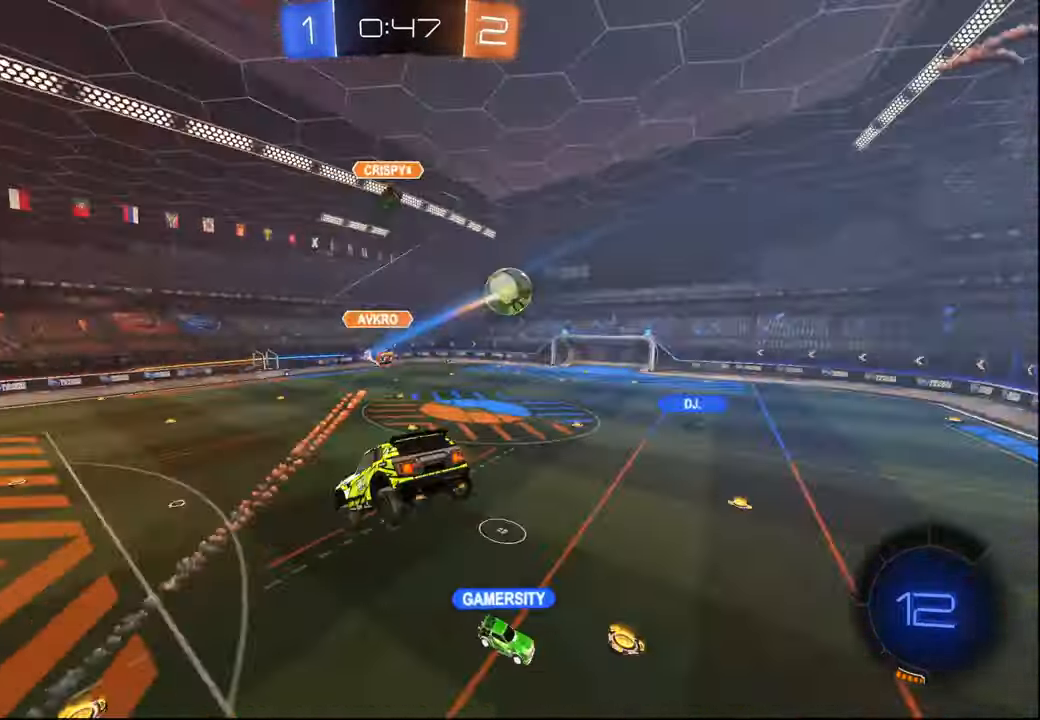
{"buttons": ["R2"], "left_stick": "right", "right_stick": "center", "events": [[150, "L1", "down"], [217, "L1", "up"], [334, "left_stick", "down"], [450, "left_stick", "right"]]}
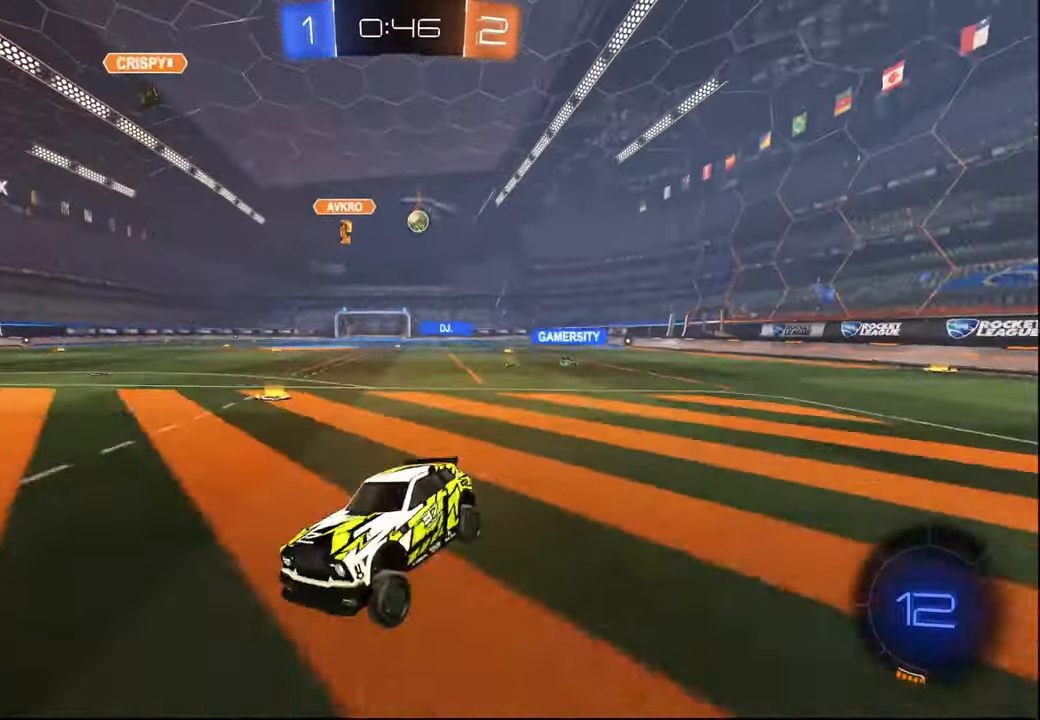
{"buttons": ["TRIANGLE", "R2"], "left_stick": "right", "right_stick": "center", "events": [[167, "L1", "down"], [217, "L1", "up"], [500, "TRIANGLE", "down"]]}
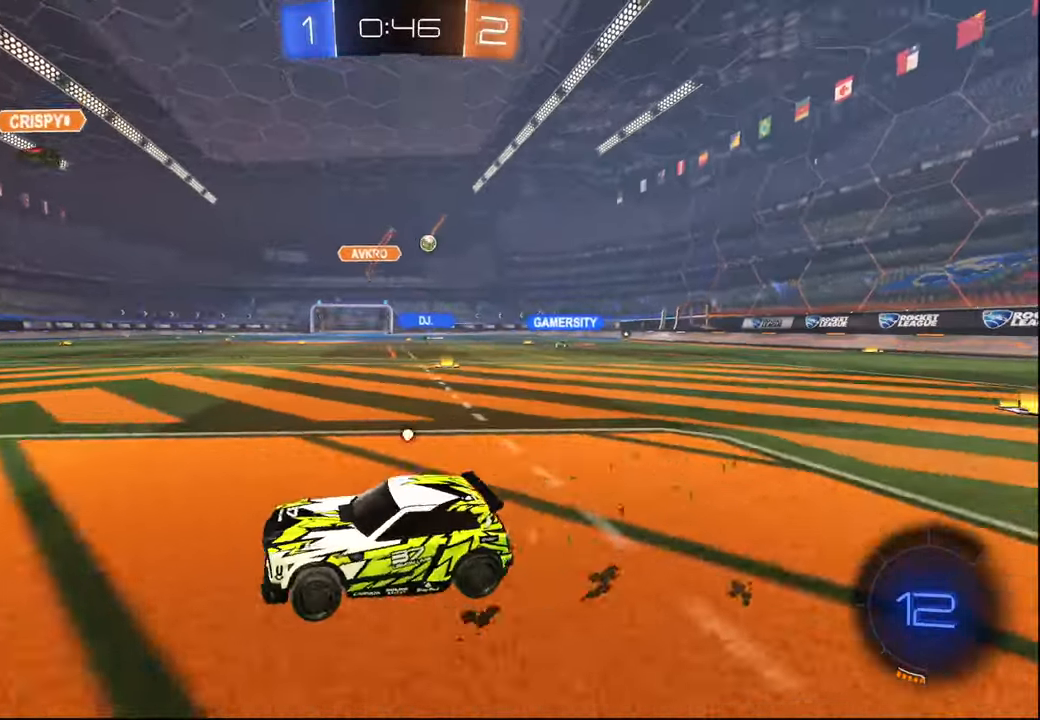
{"buttons": ["R2"], "left_stick": "center", "right_stick": "center", "events": [[117, "TRIANGLE", "up"], [317, "left_stick", "center"]]}